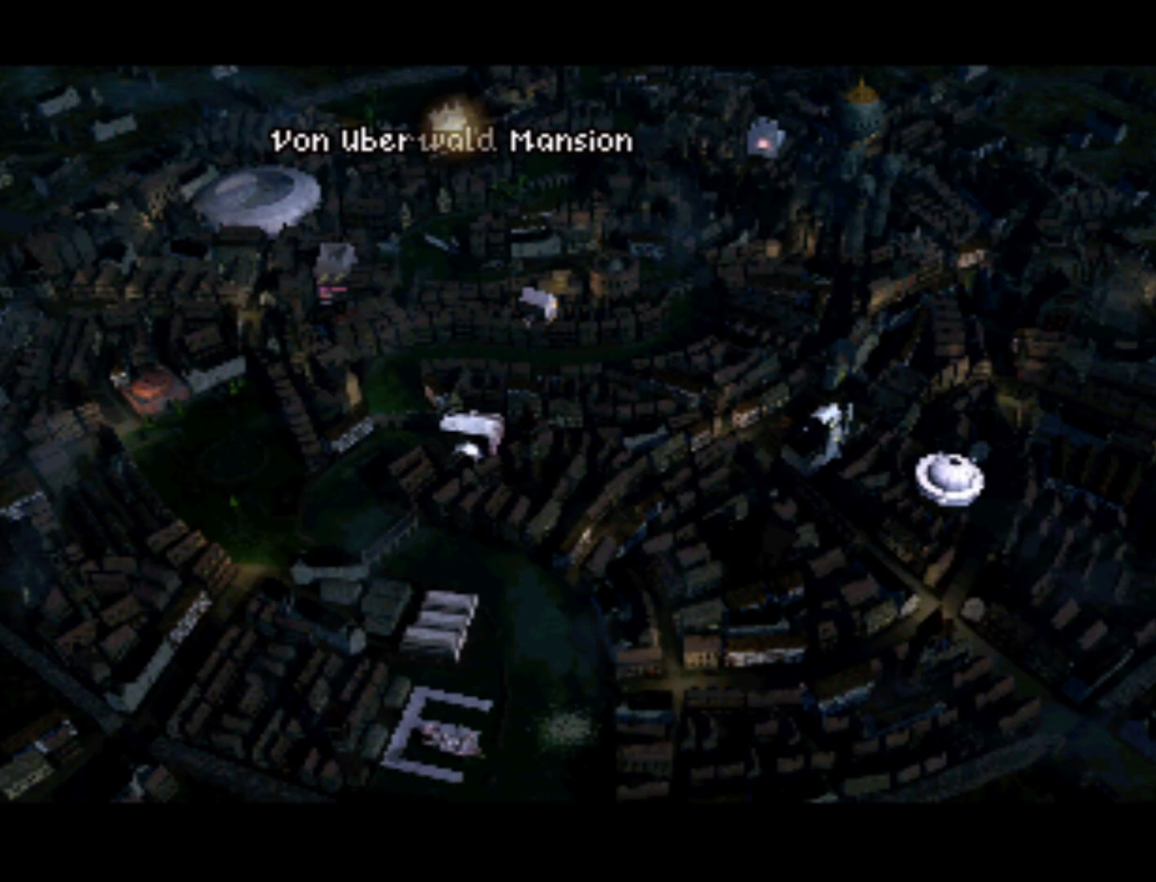
Gameplay with a controller (PlayStation layout); each line is a JSON object with the inputs held at the frame after it. "events" lists button and stick changes between this image and that frame as [ms after this image, input, new state], when the widget could be followed in between. Not read: L3 R3.
{"buttons": ["DPAD_LEFT"], "left_stick": "center", "right_stick": "center", "events": [[500, "DPAD_LEFT", "down"]]}
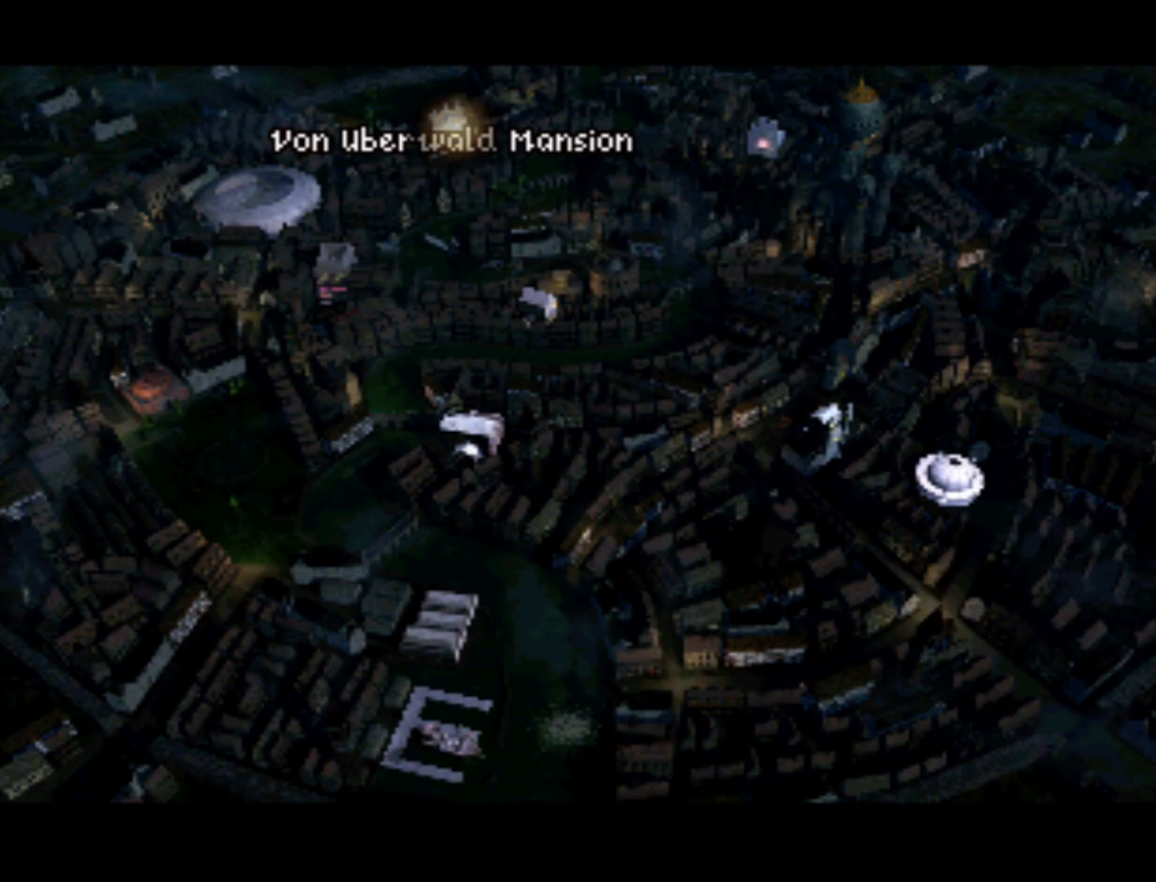
{"buttons": ["DPAD_RIGHT"], "left_stick": "center", "right_stick": "center", "events": [[233, "DPAD_LEFT", "up"], [467, "DPAD_RIGHT", "down"]]}
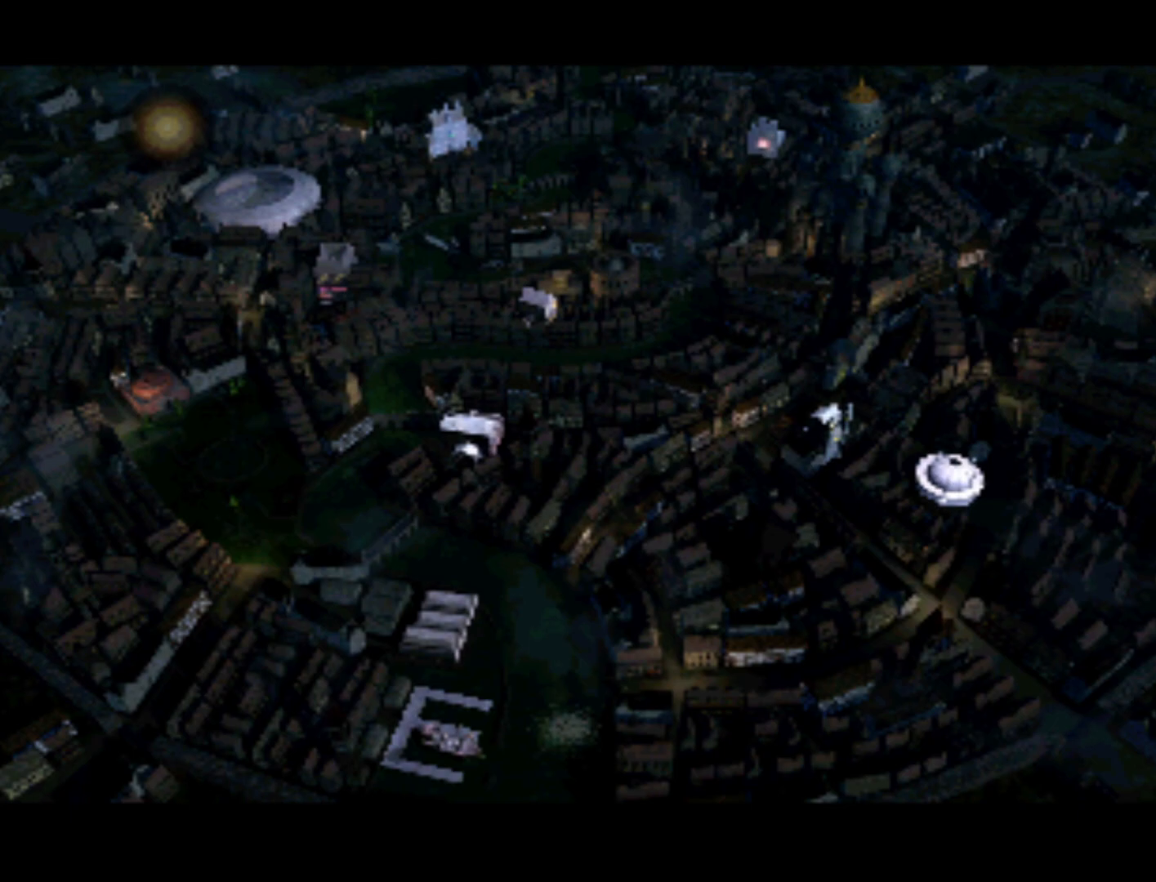
{"buttons": [], "left_stick": "center", "right_stick": "center", "events": [[267, "DPAD_RIGHT", "up"]]}
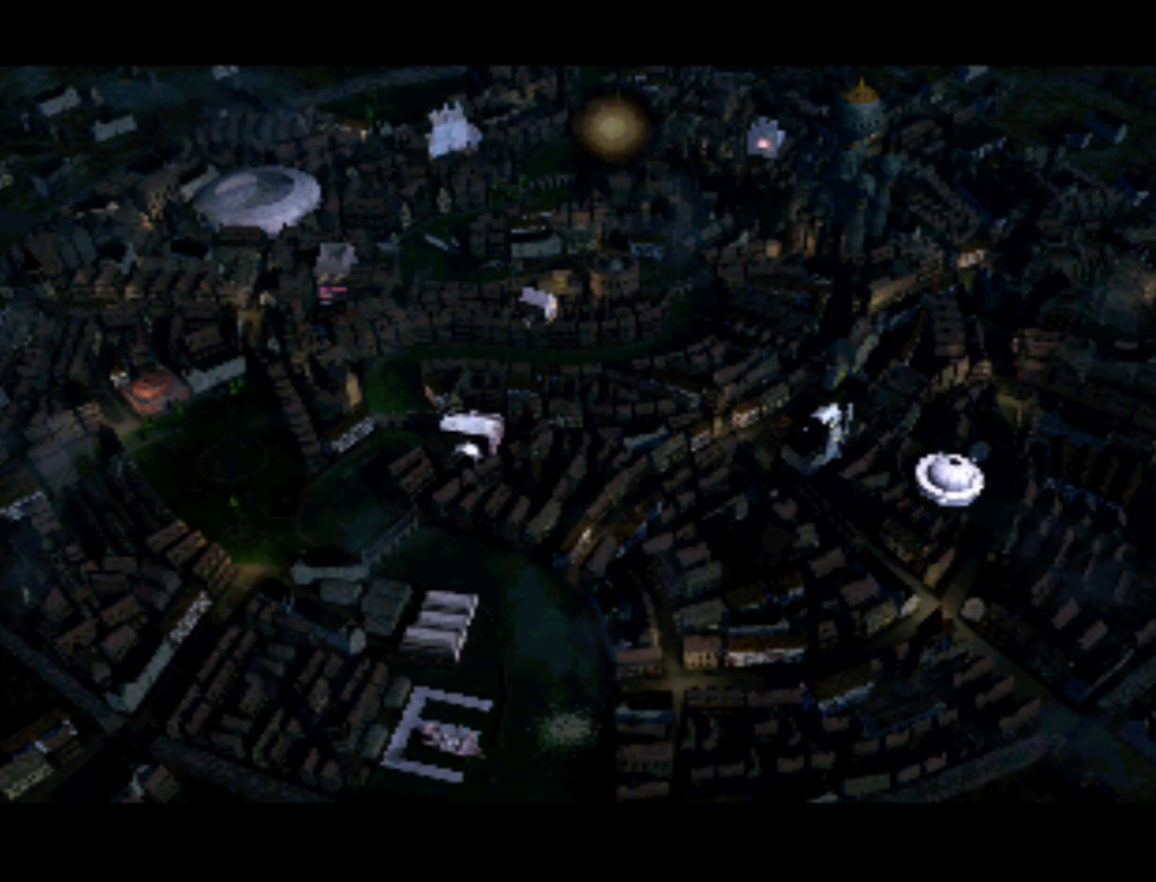
{"buttons": [], "left_stick": "center", "right_stick": "center", "events": [[133, "DPAD_LEFT", "down"], [300, "DPAD_LEFT", "up"]]}
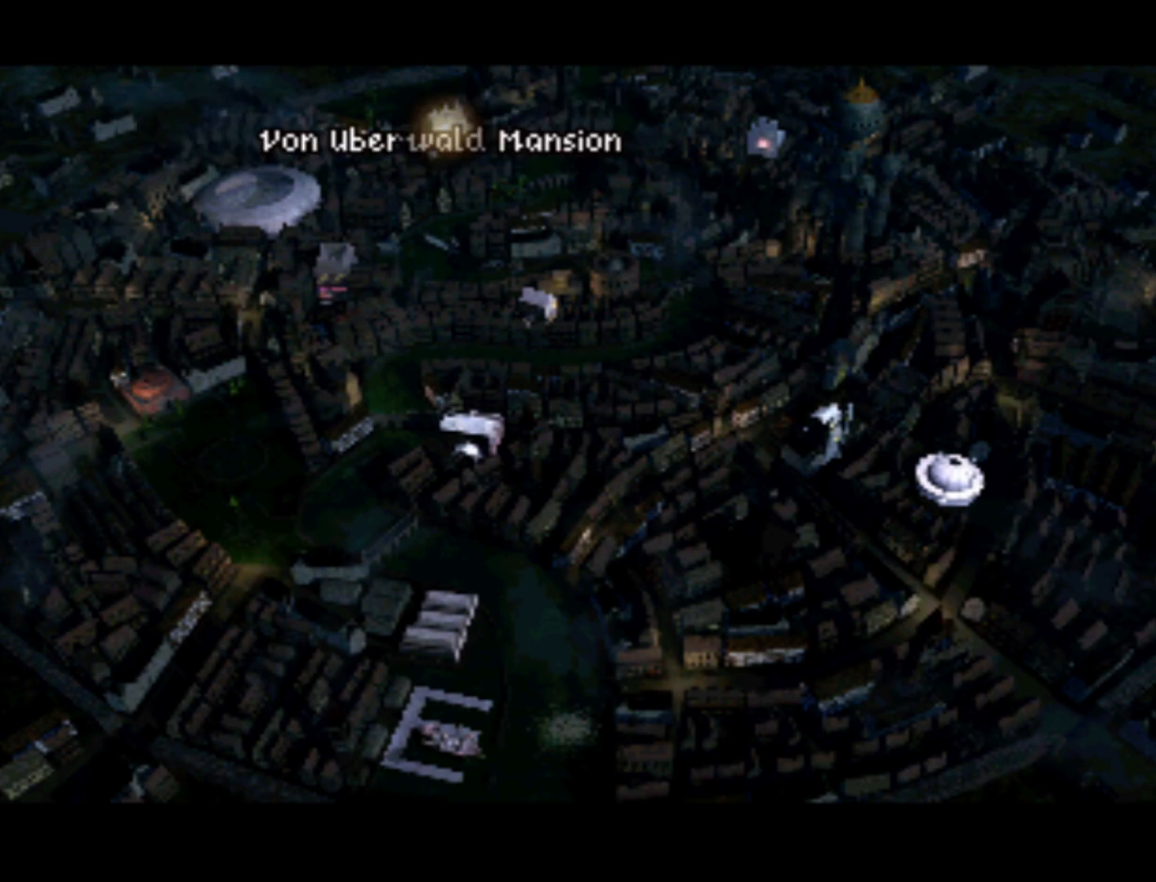
{"buttons": [], "left_stick": "center", "right_stick": "center", "events": [[200, "CROSS", "down"], [333, "CROSS", "up"]]}
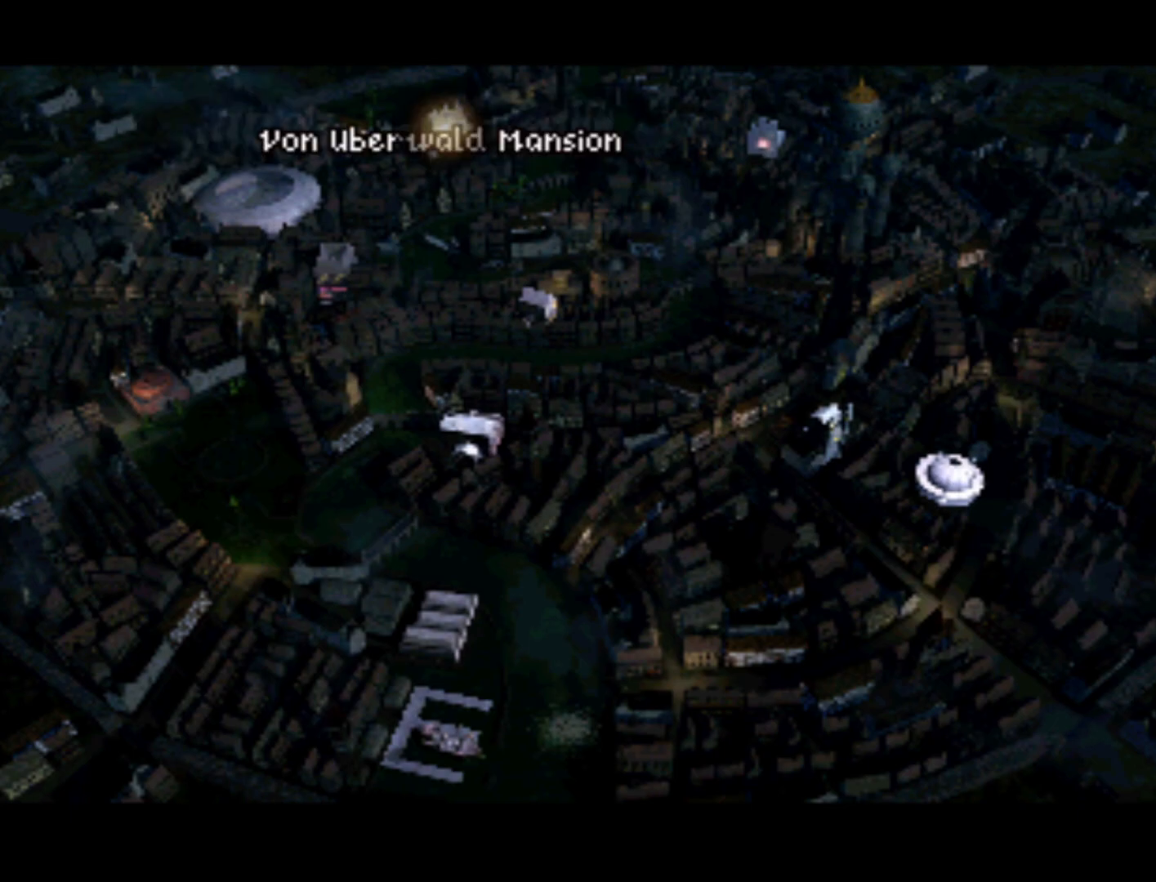
{"buttons": [], "left_stick": "center", "right_stick": "center", "events": []}
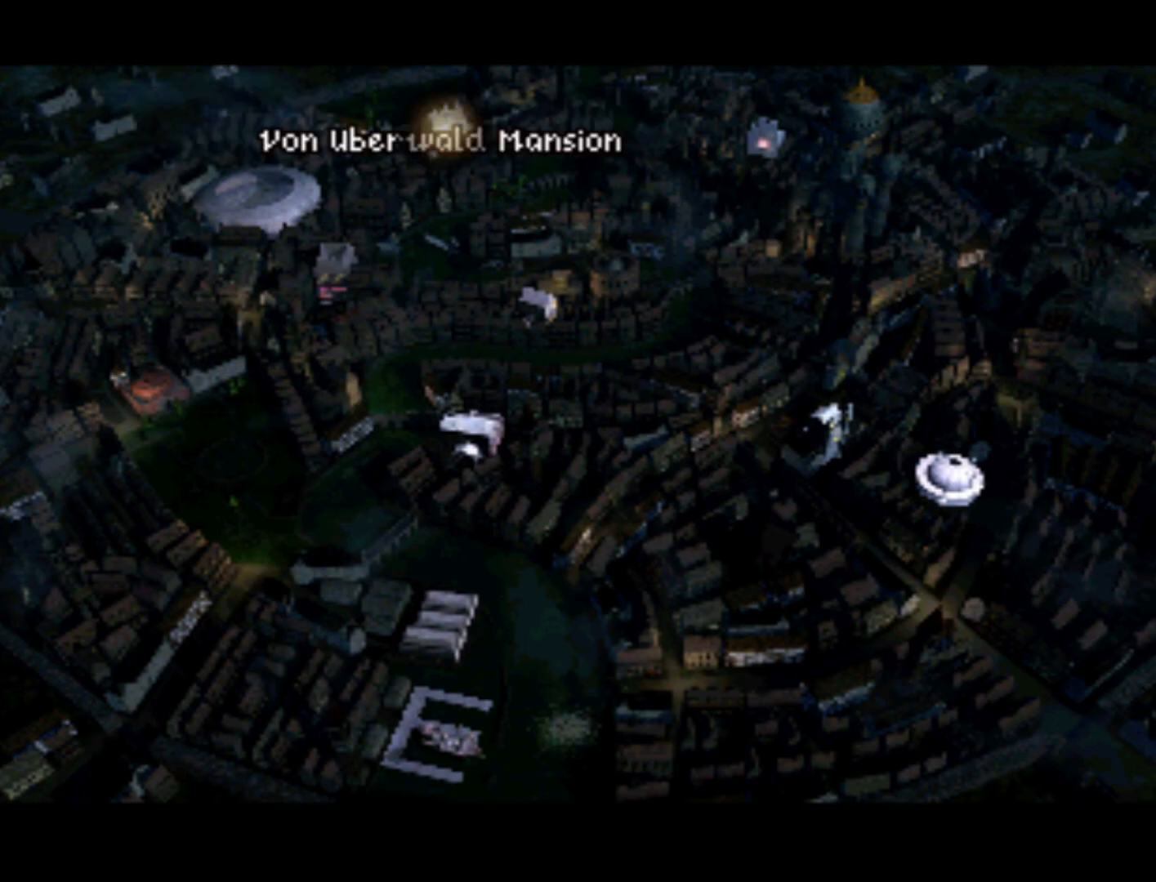
{"buttons": [], "left_stick": "center", "right_stick": "center", "events": [[233, "TRIANGLE", "down"], [367, "TRIANGLE", "up"]]}
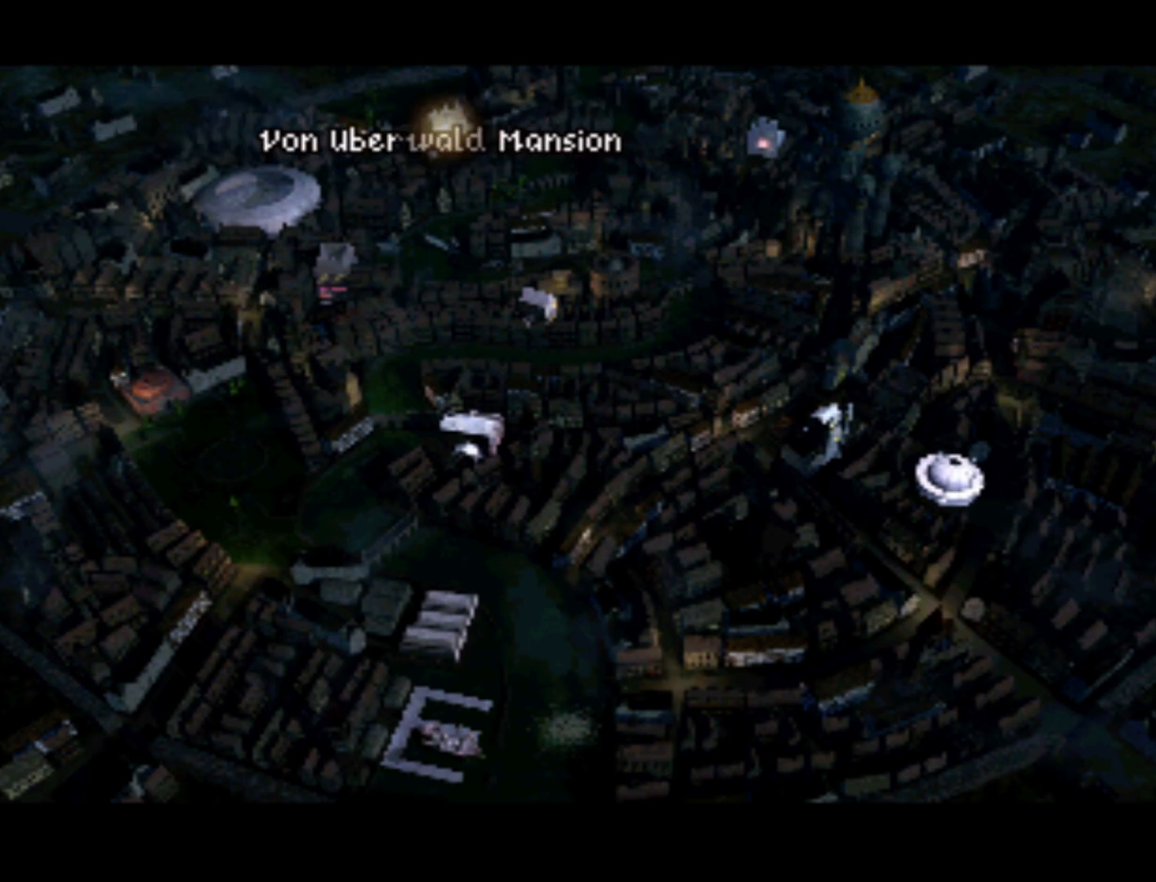
{"buttons": [], "left_stick": "center", "right_stick": "center", "events": [[67, "SQUARE", "down"], [133, "SQUARE", "up"]]}